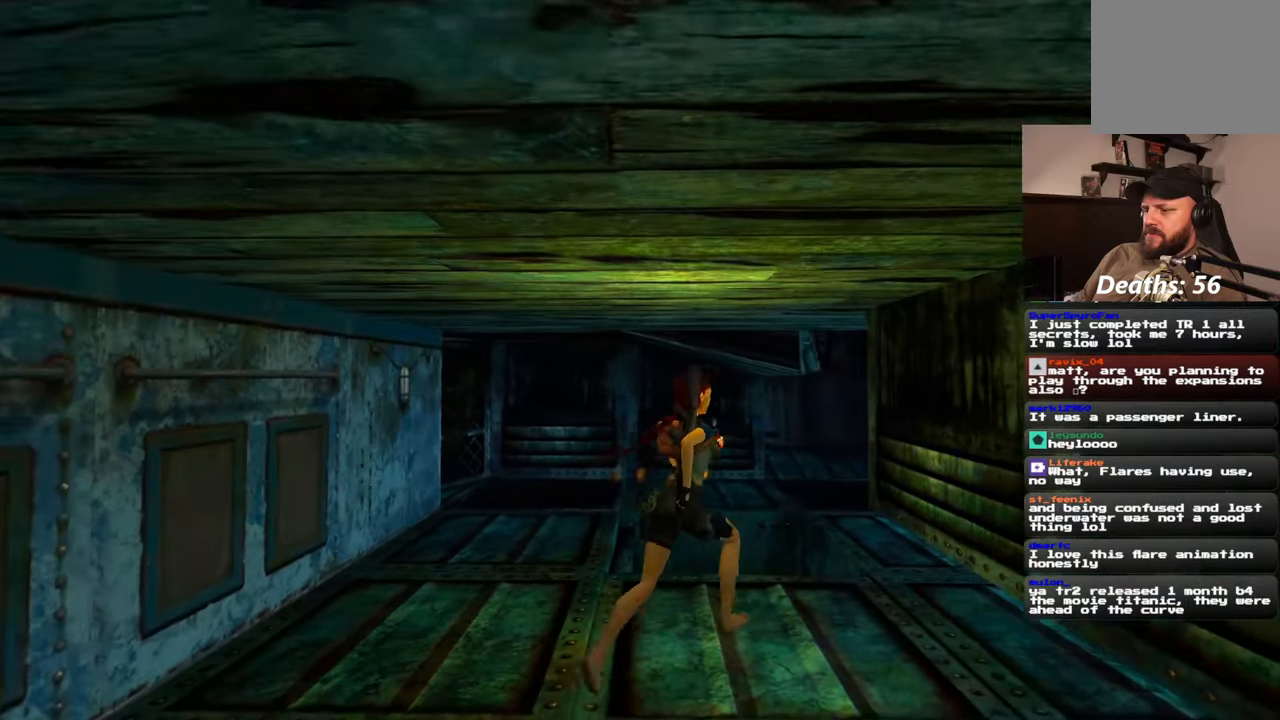
Gameplay with a controller (PlayStation layout); each line is a JSON object with the inputs held at the frame after it. "events" lists button and stick changes between this image and that frame as [ms after this image, input, new state], when the widget could be followed in between. Not read: CROSS HOME L2 L3 R2 R3 START.
{"buttons": [], "left_stick": "up", "right_stick": "center", "events": [[17, "left_stick", "up"]]}
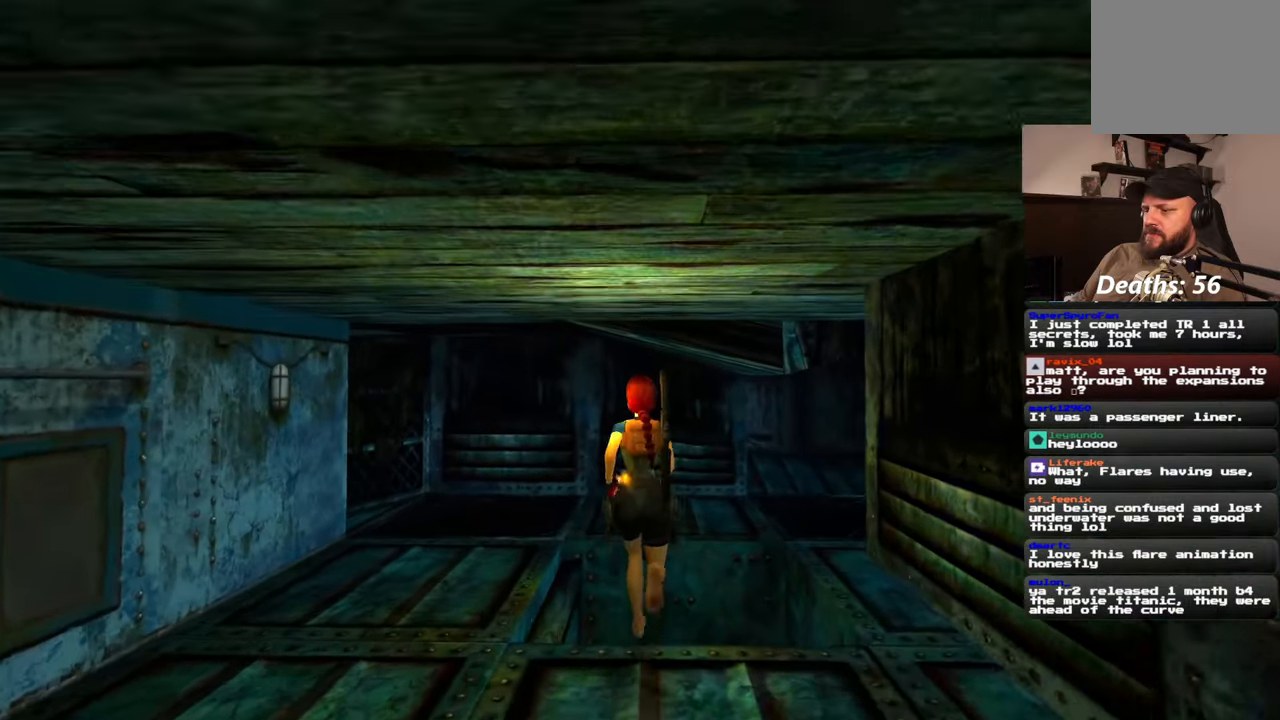
{"buttons": [], "left_stick": "center", "right_stick": "center", "events": [[200, "left_stick", "center"]]}
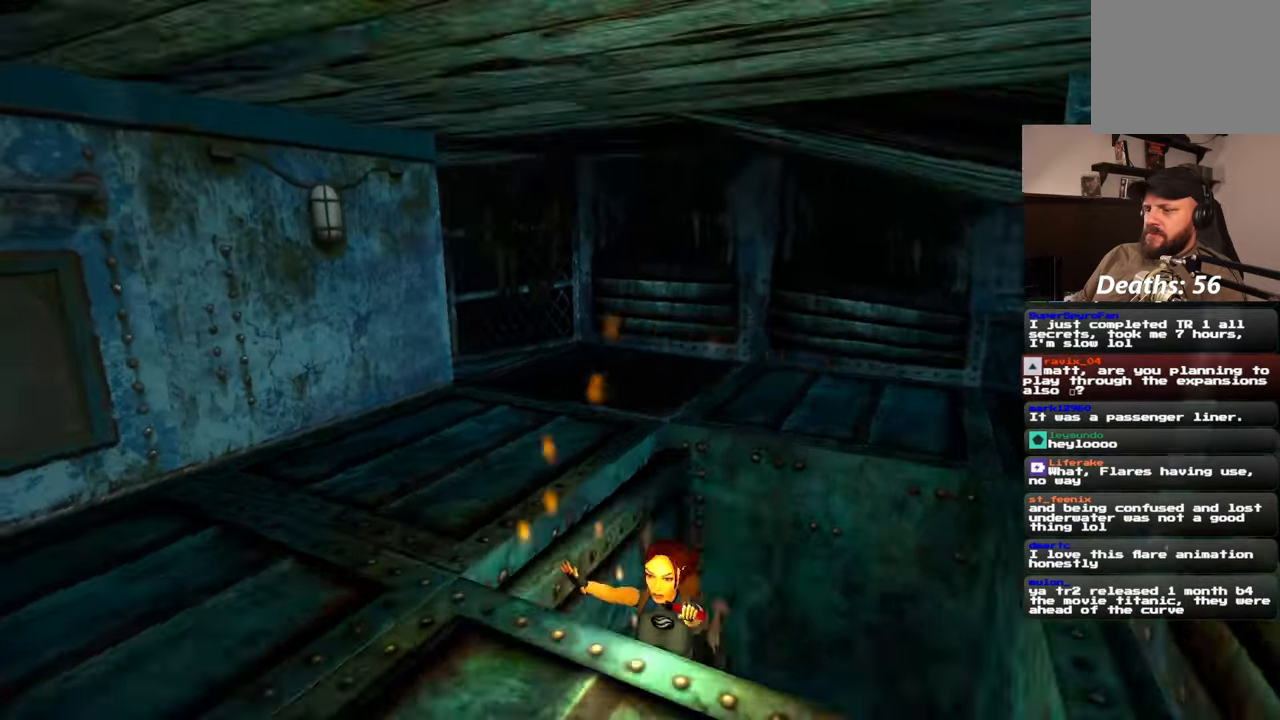
{"buttons": [], "left_stick": "center", "right_stick": "center", "events": []}
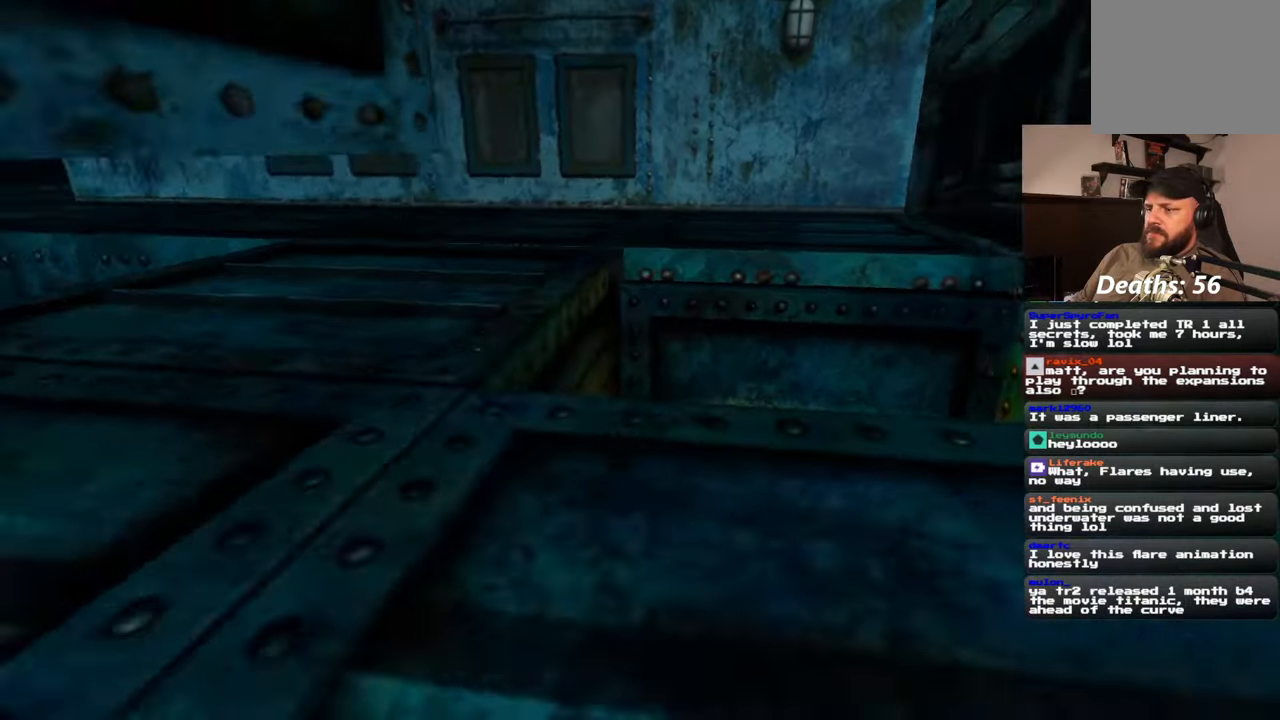
{"buttons": [], "left_stick": "center", "right_stick": "center"}
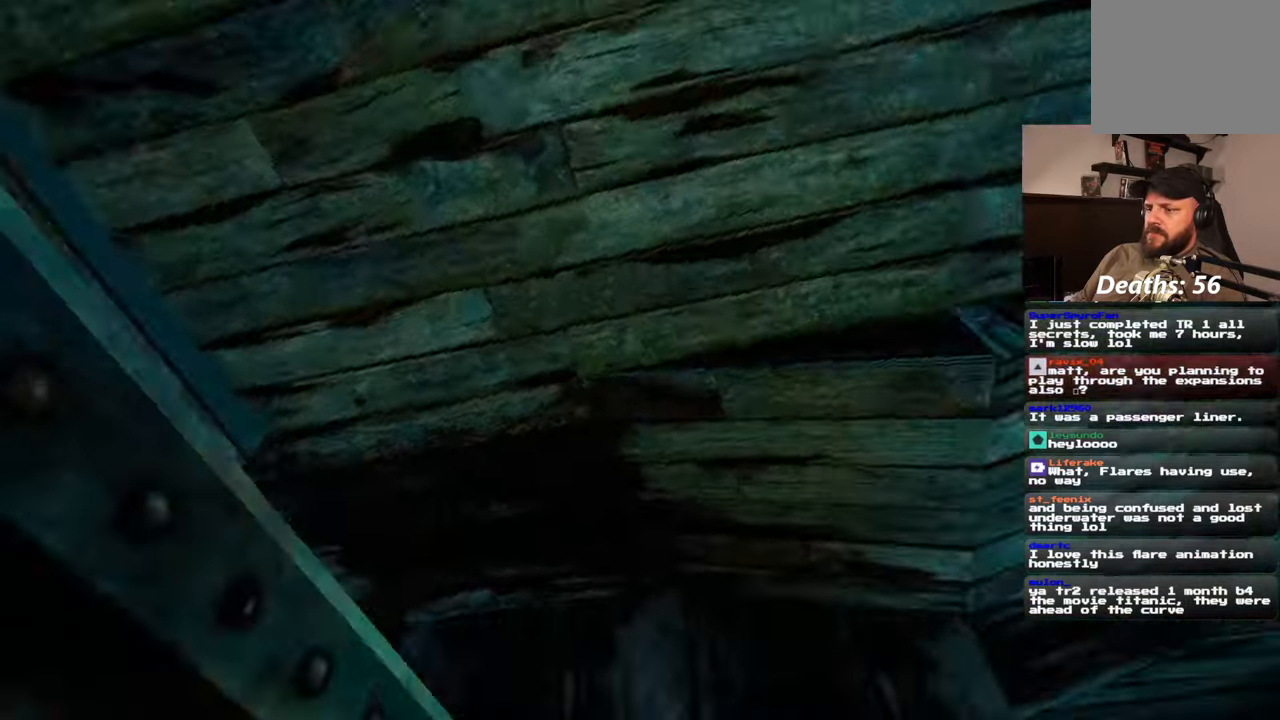
{"buttons": [], "left_stick": "up", "right_stick": "center", "events": [[333, "left_stick", "up"]]}
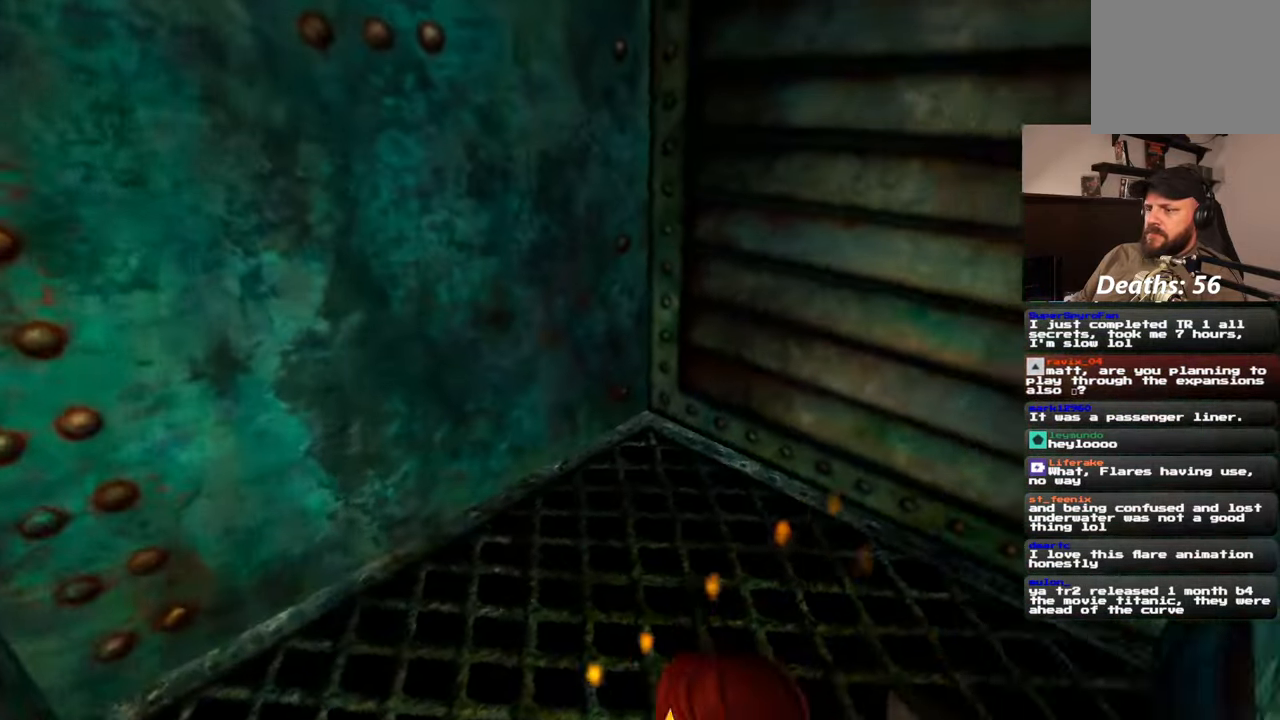
{"buttons": [], "left_stick": "up", "right_stick": "center", "events": []}
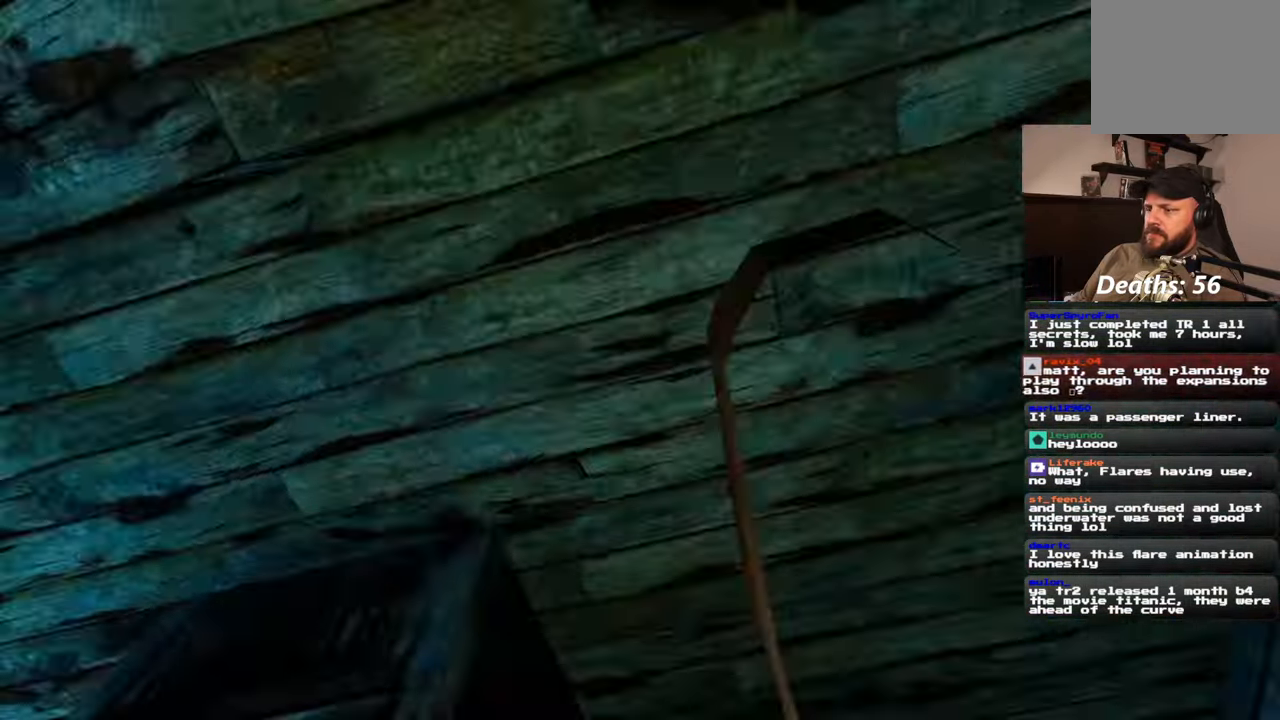
{"buttons": [], "left_stick": "center", "right_stick": "center", "events": [[367, "left_stick", "center"]]}
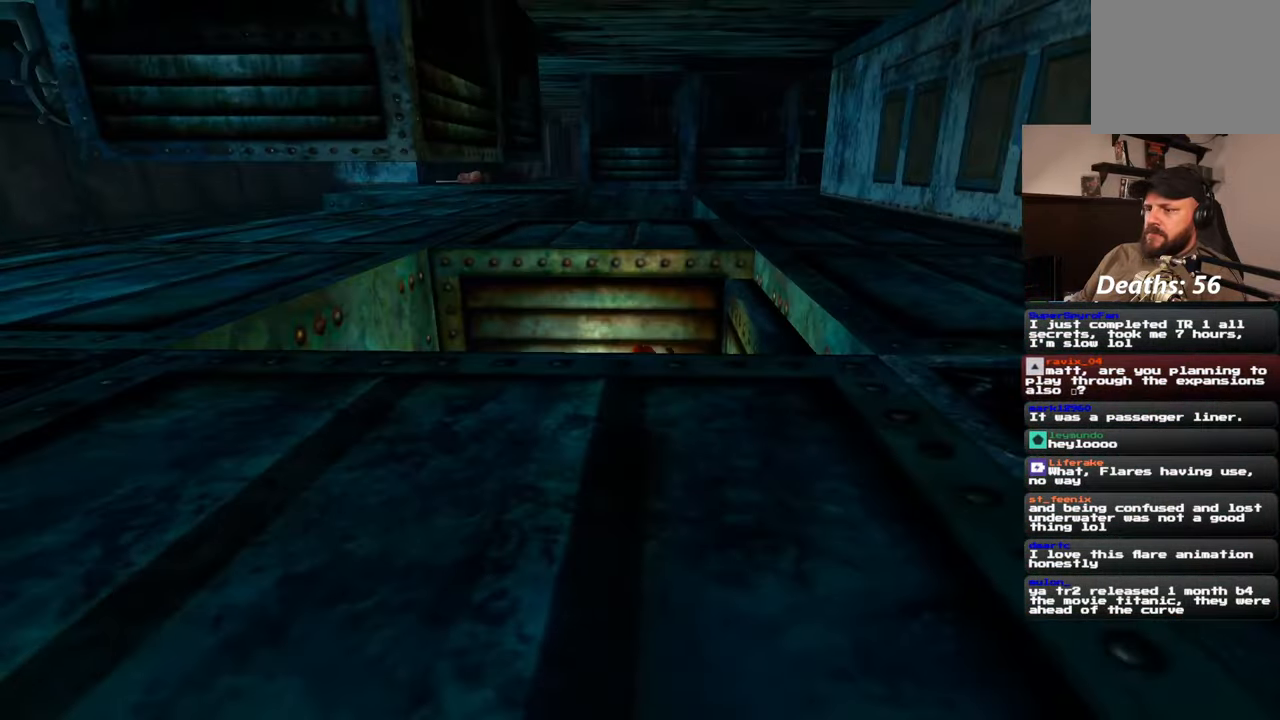
{"buttons": [], "left_stick": "center", "right_stick": "center", "events": []}
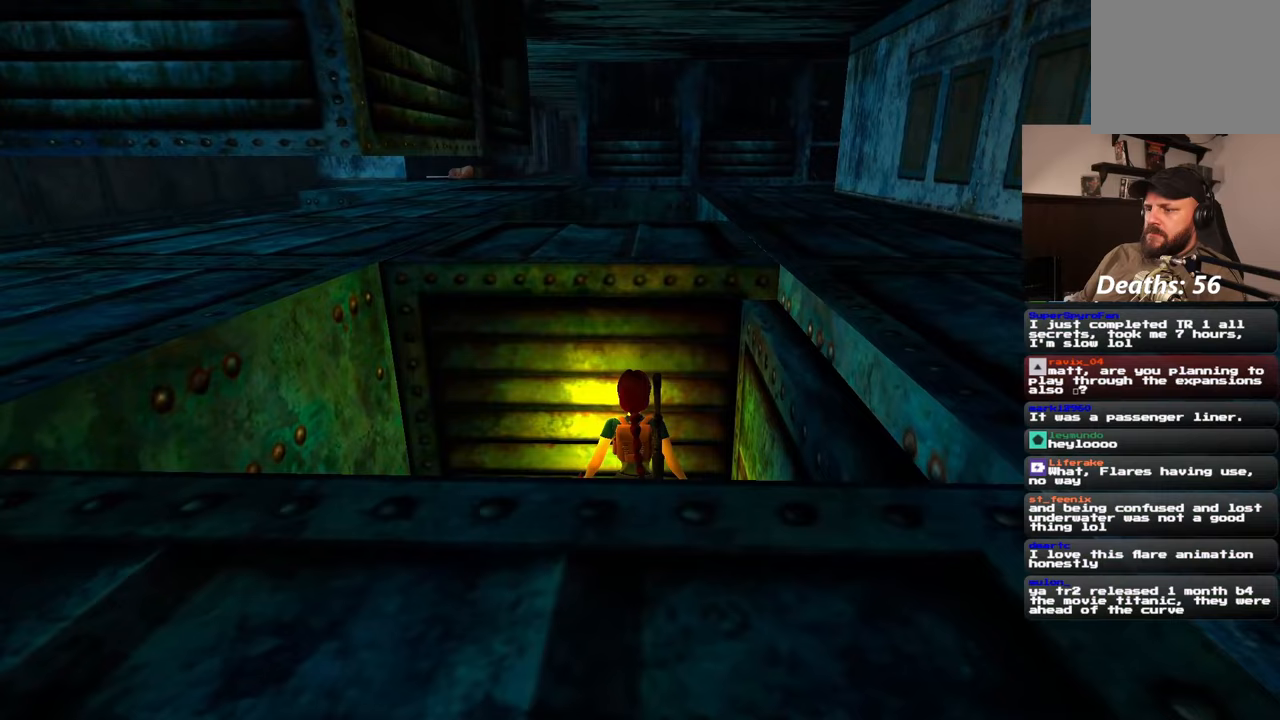
{"buttons": [], "left_stick": "center", "right_stick": "center", "events": [[333, "left_stick", "up"], [483, "left_stick", "center"]]}
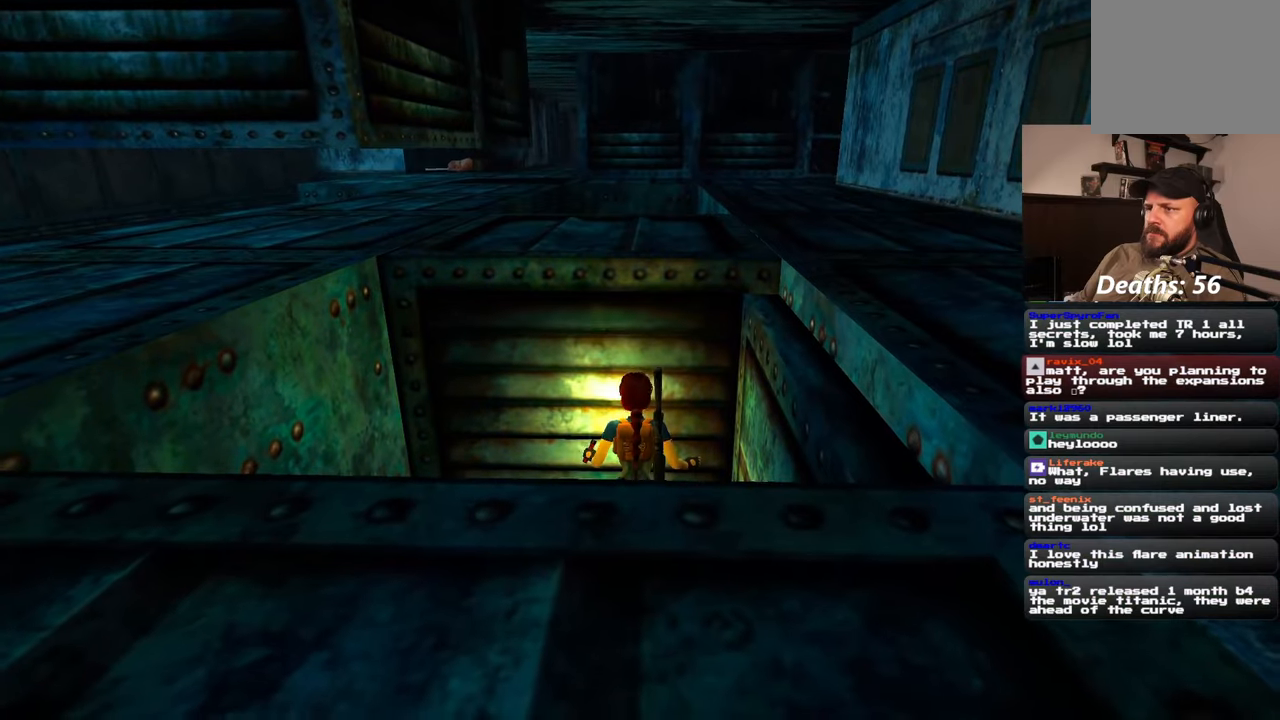
{"buttons": [], "left_stick": "center", "right_stick": "center", "events": []}
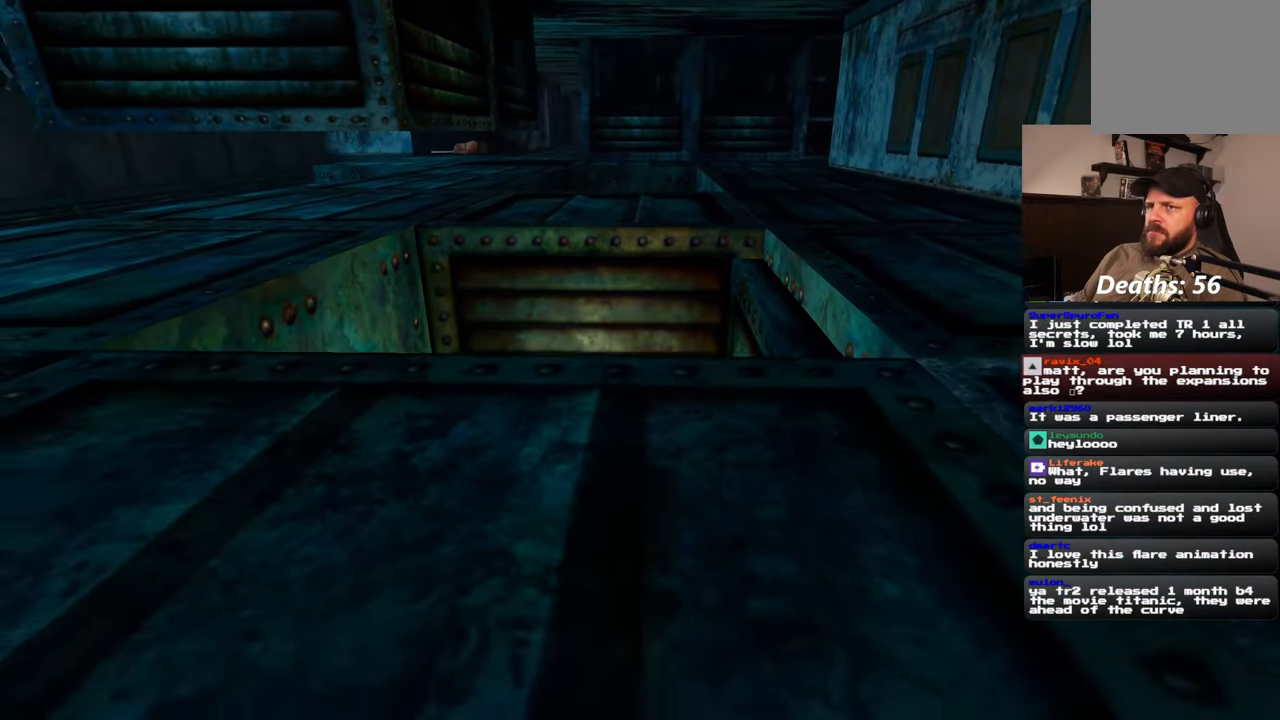
{"buttons": [], "left_stick": "center", "right_stick": "center", "events": []}
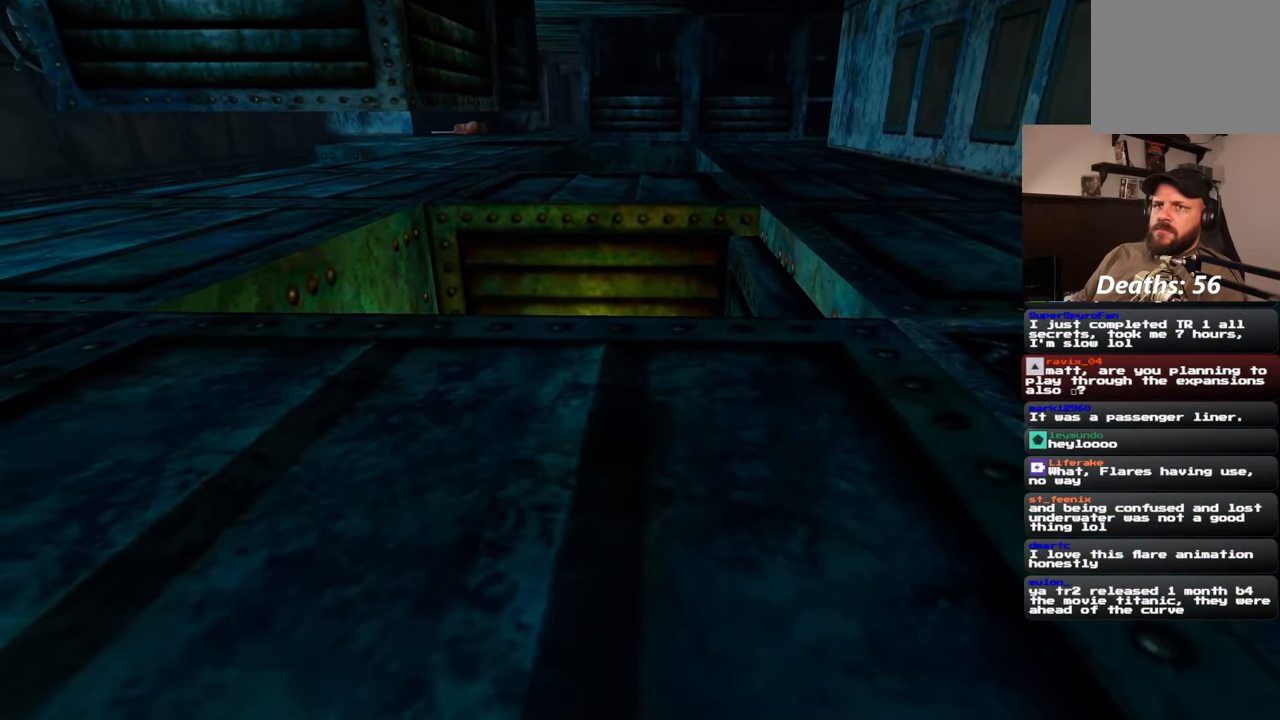
{"buttons": [], "left_stick": "center", "right_stick": "center", "events": []}
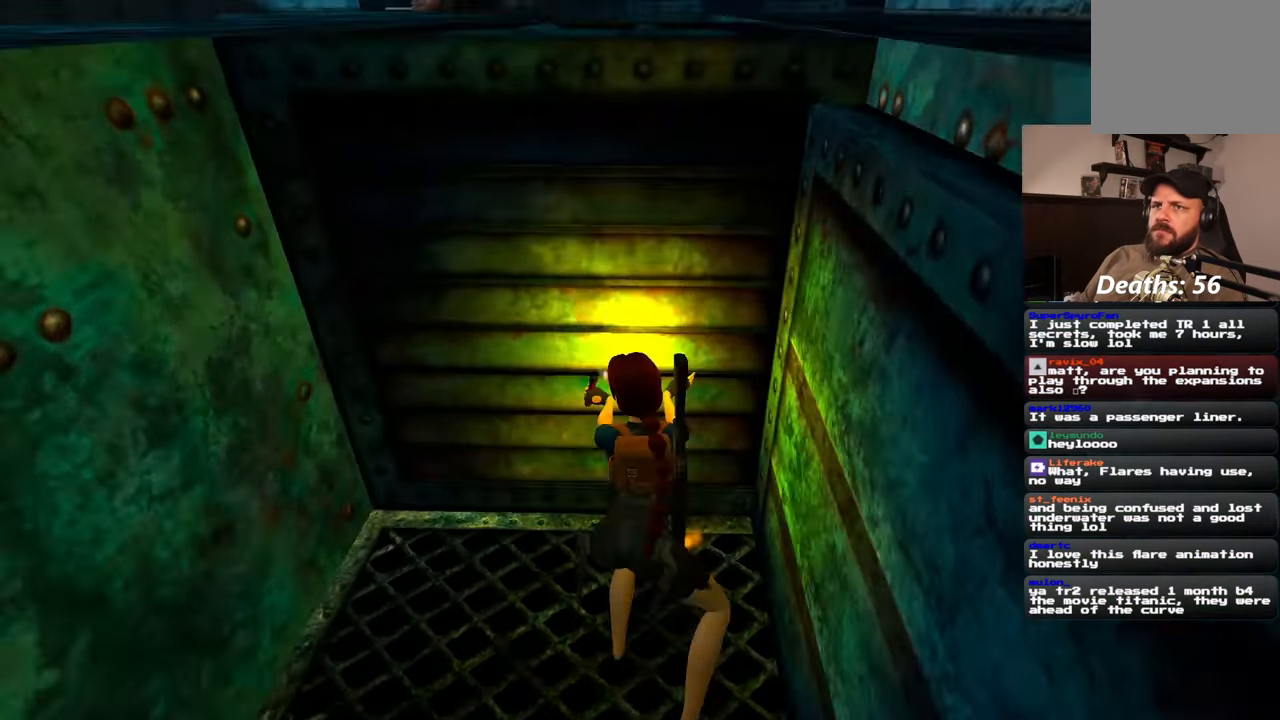
{"buttons": [], "left_stick": "center", "right_stick": "center", "events": []}
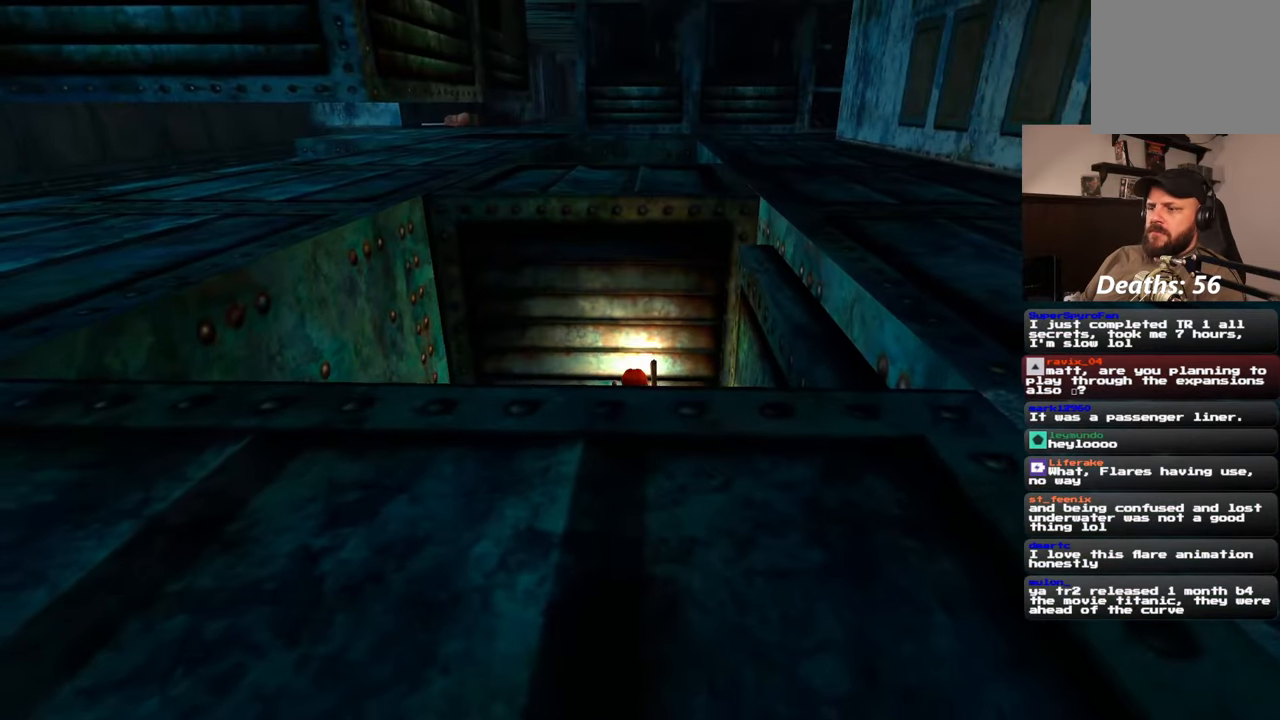
{"buttons": [], "left_stick": "center", "right_stick": "center", "events": []}
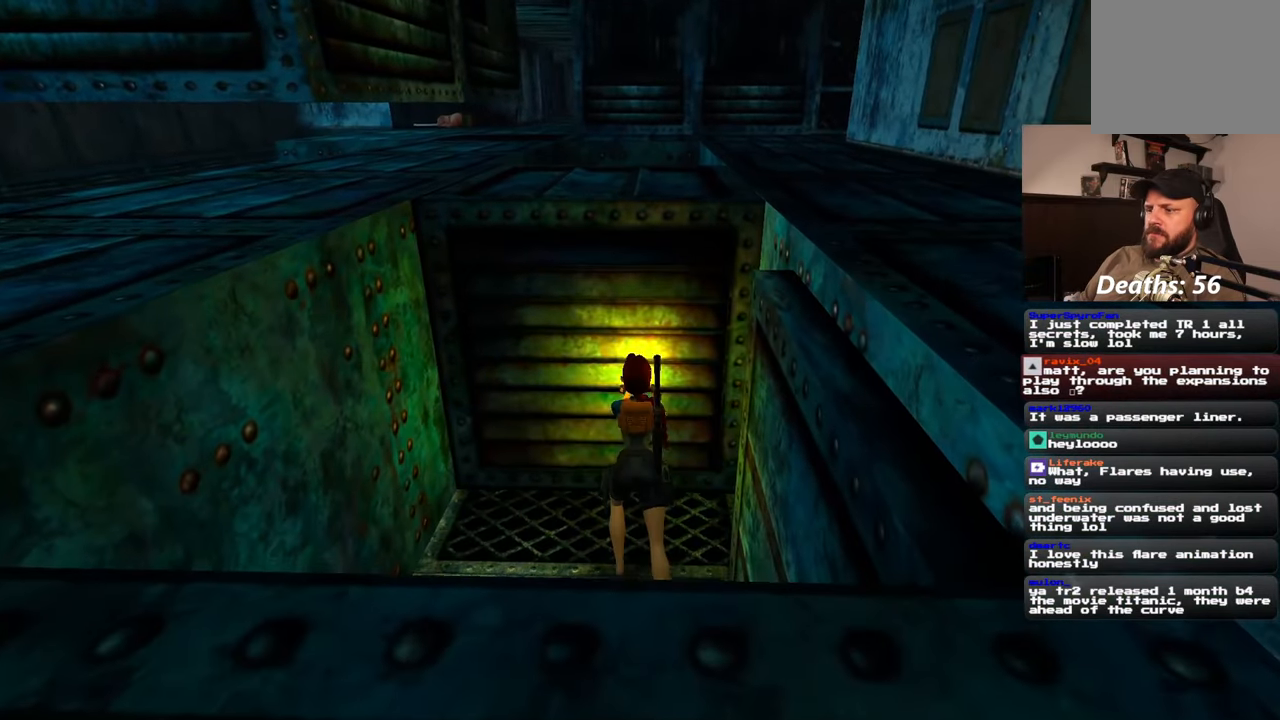
{"buttons": [], "left_stick": "center", "right_stick": "center", "events": []}
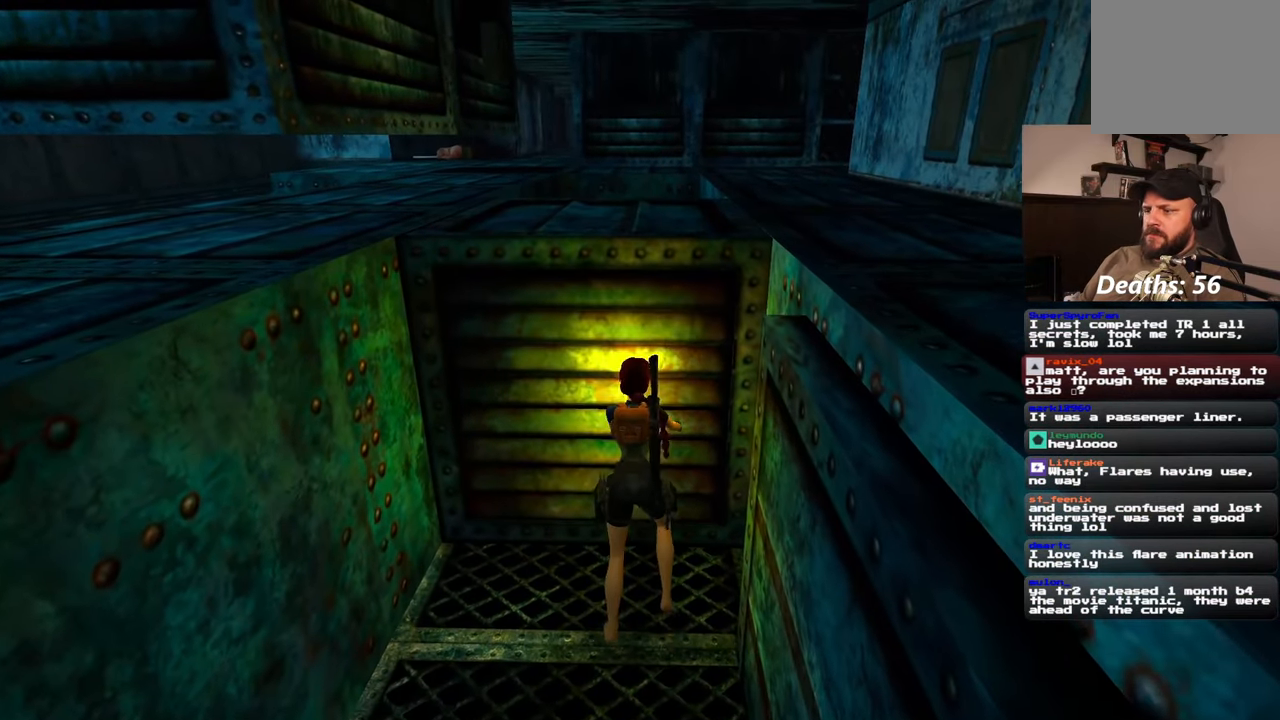
{"buttons": [], "left_stick": "center", "right_stick": "center", "events": []}
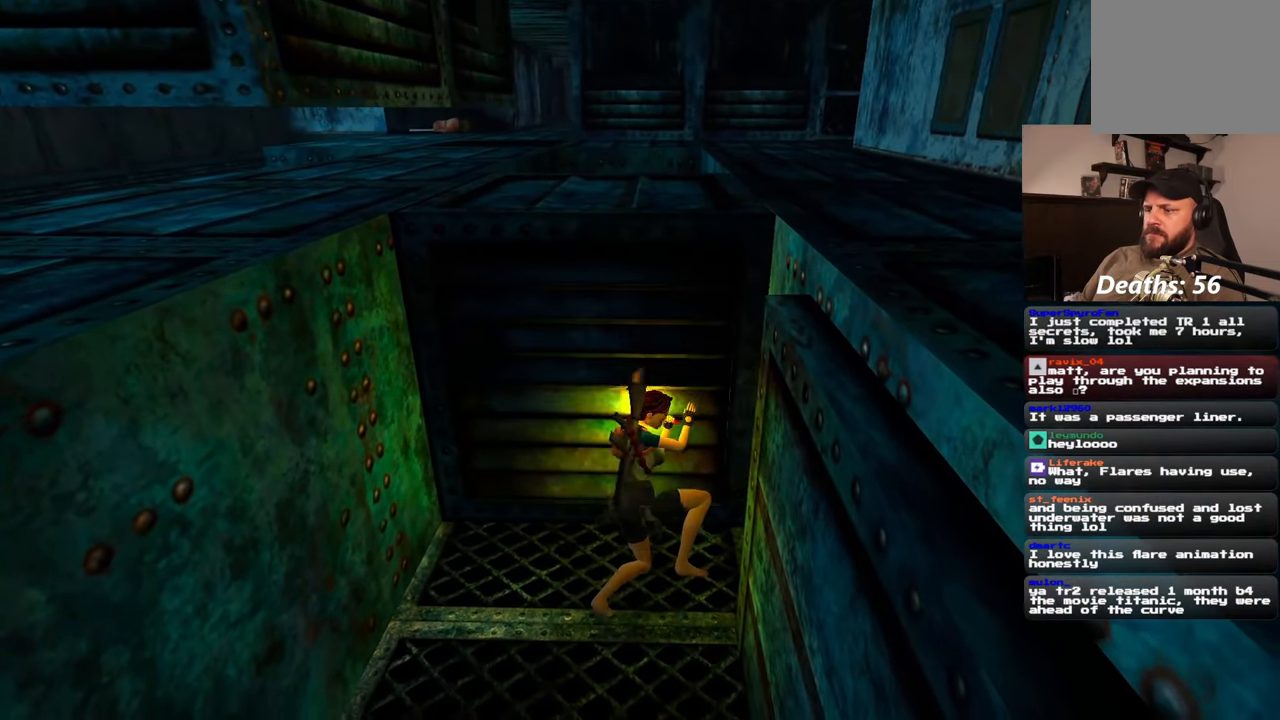
{"buttons": [], "left_stick": "center", "right_stick": "center", "events": []}
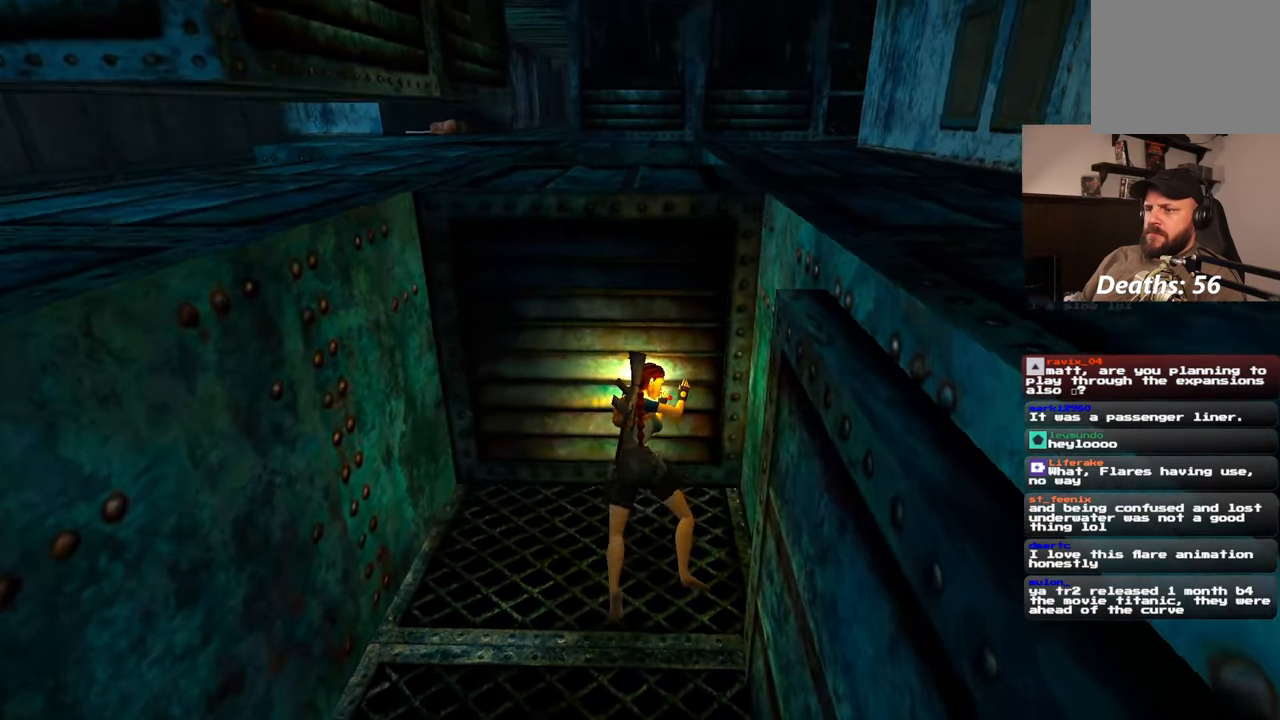
{"buttons": [], "left_stick": "center", "right_stick": "center", "events": []}
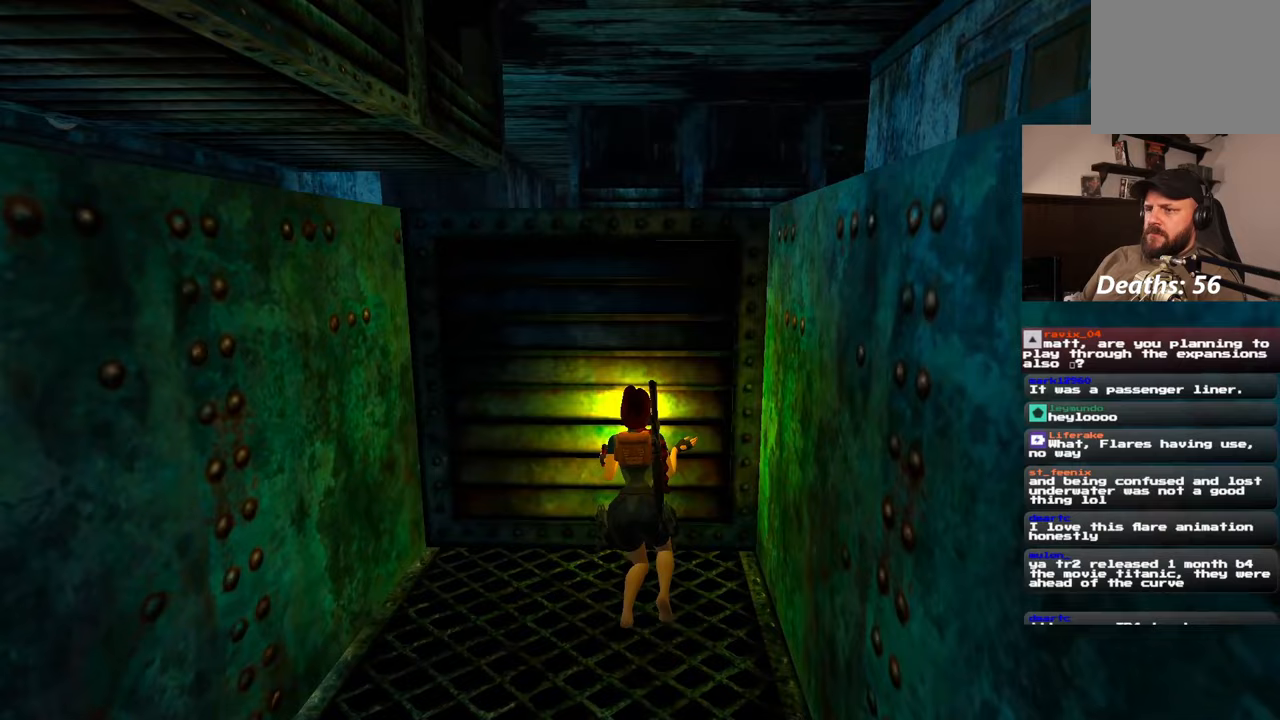
{"buttons": [], "left_stick": "center", "right_stick": "center", "events": []}
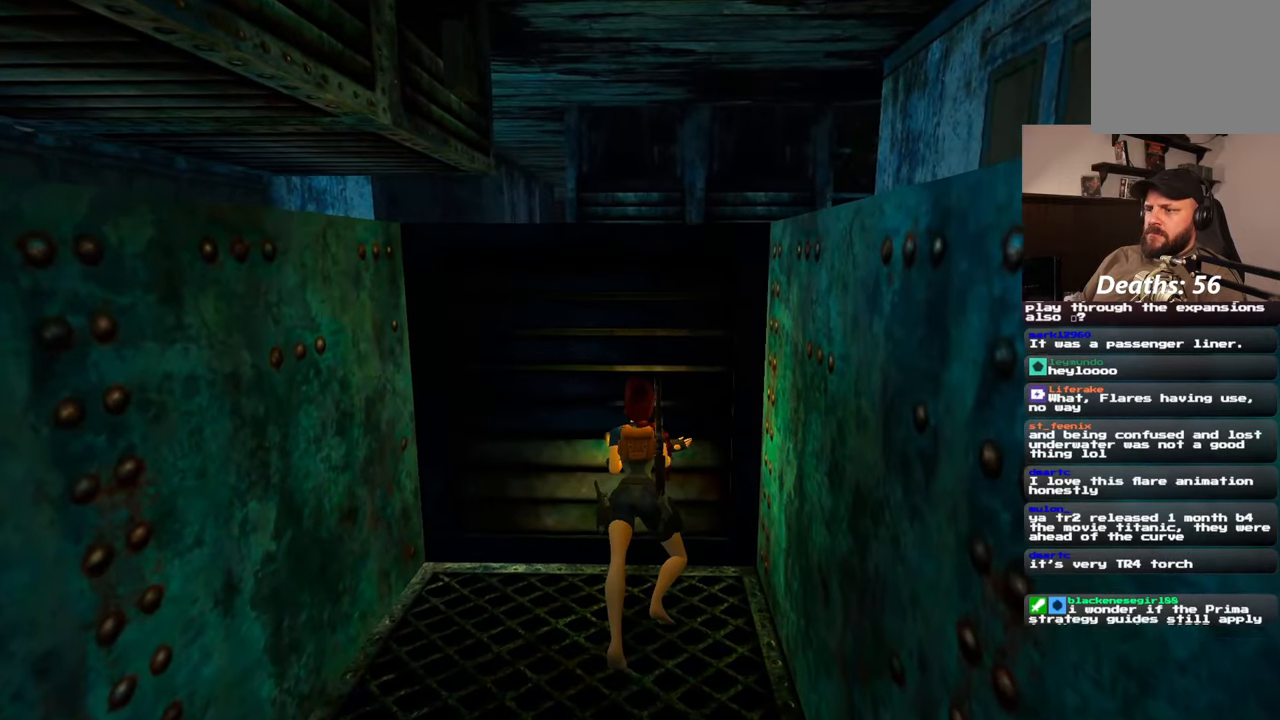
{"buttons": ["SQUARE"], "left_stick": "center", "right_stick": "center", "events": [[400, "SQUARE", "down"]]}
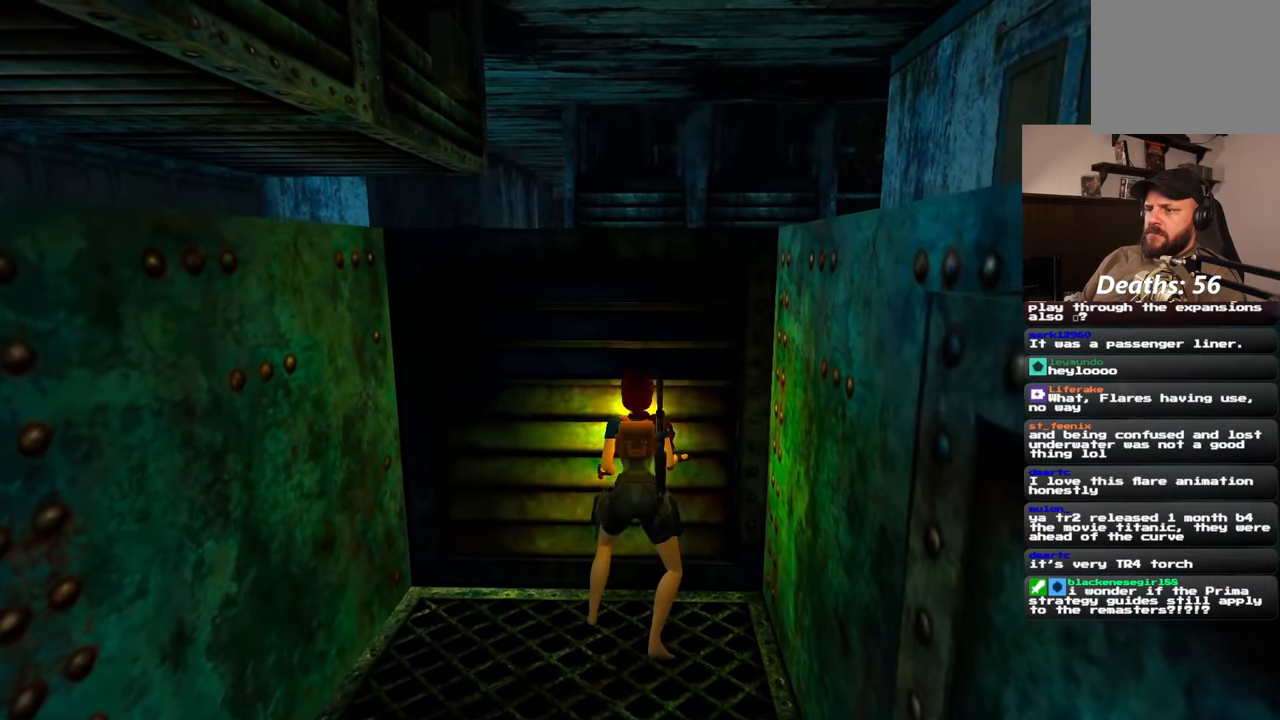
{"buttons": ["SQUARE"], "left_stick": "center", "right_stick": "center", "events": []}
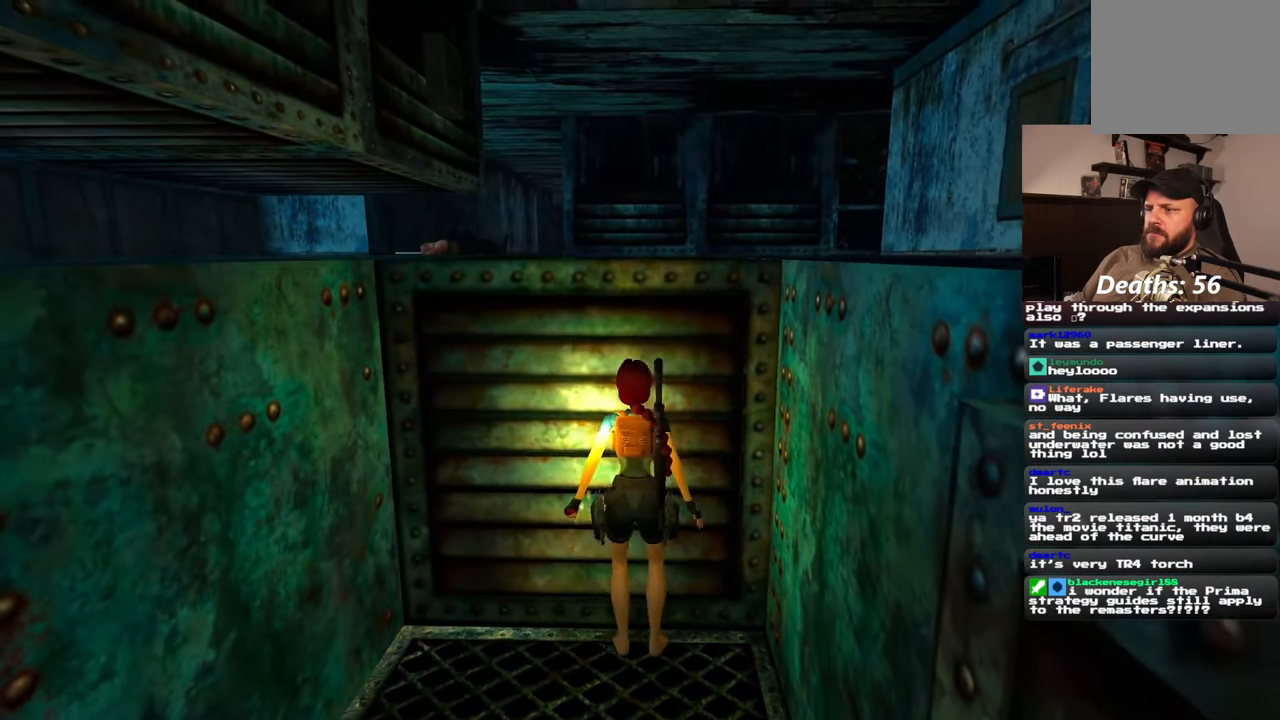
{"buttons": [], "left_stick": "up", "right_stick": "center", "events": [[283, "SQUARE", "up"], [333, "left_stick", "up"]]}
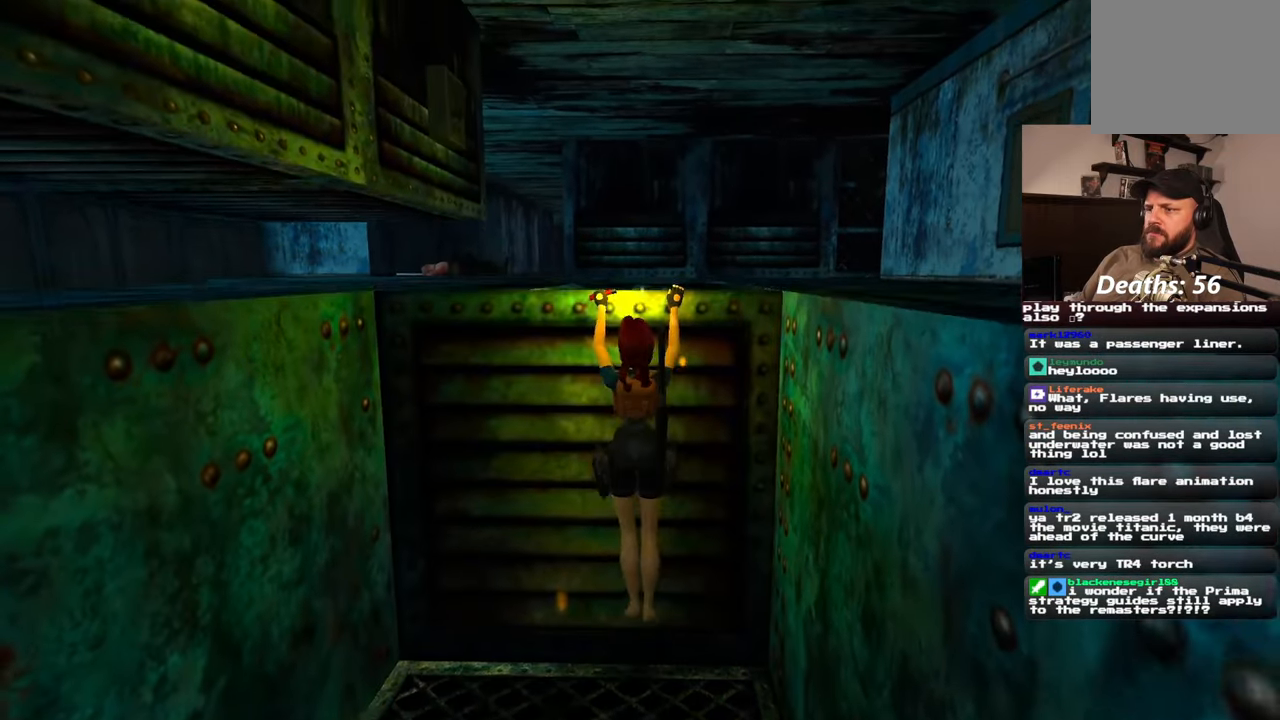
{"buttons": [], "left_stick": "center", "right_stick": "center", "events": [[317, "left_stick", "center"]]}
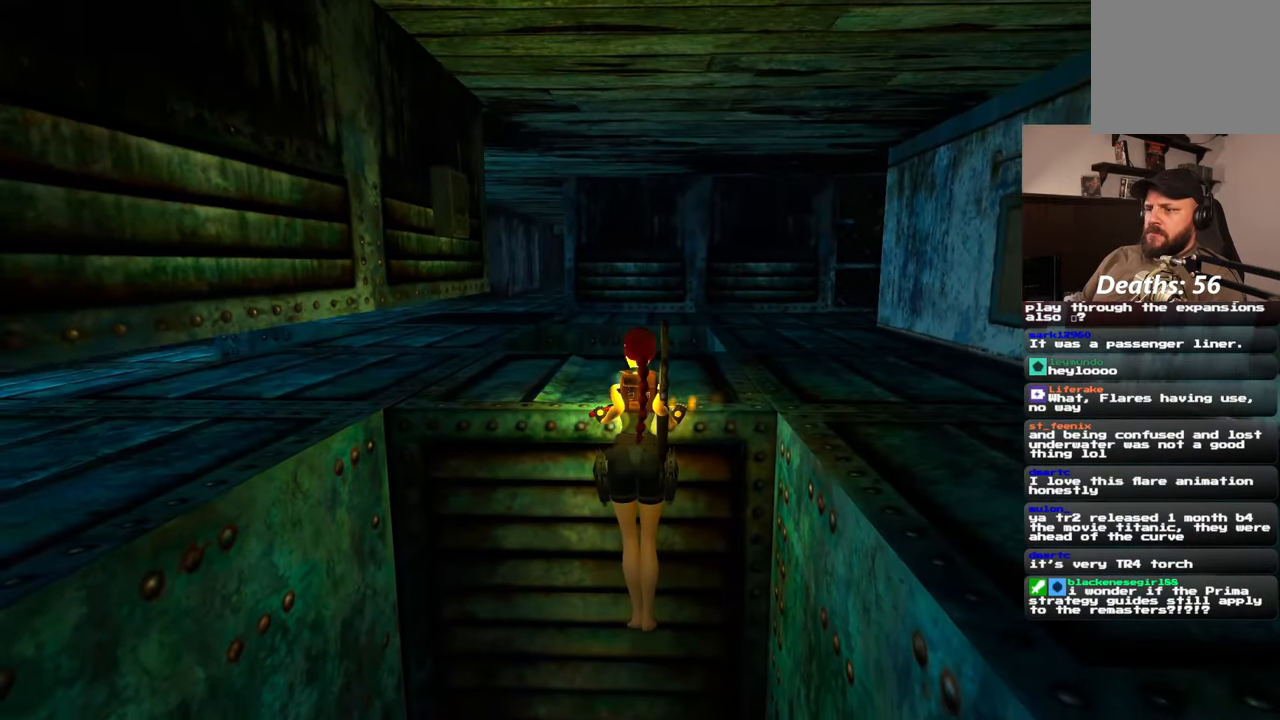
{"buttons": [], "left_stick": "center", "right_stick": "left", "events": [[50, "right_stick", "left"]]}
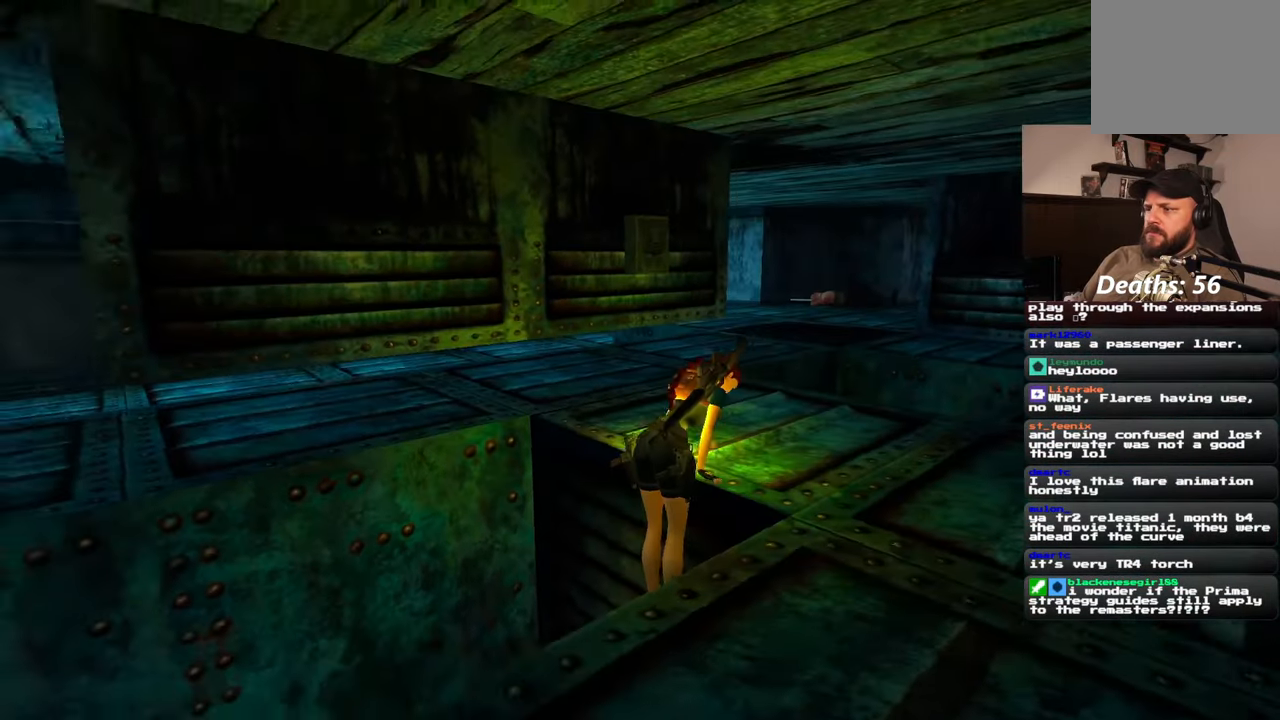
{"buttons": [], "left_stick": "right", "right_stick": "center", "events": [[300, "right_stick", "center"], [400, "left_stick", "right"]]}
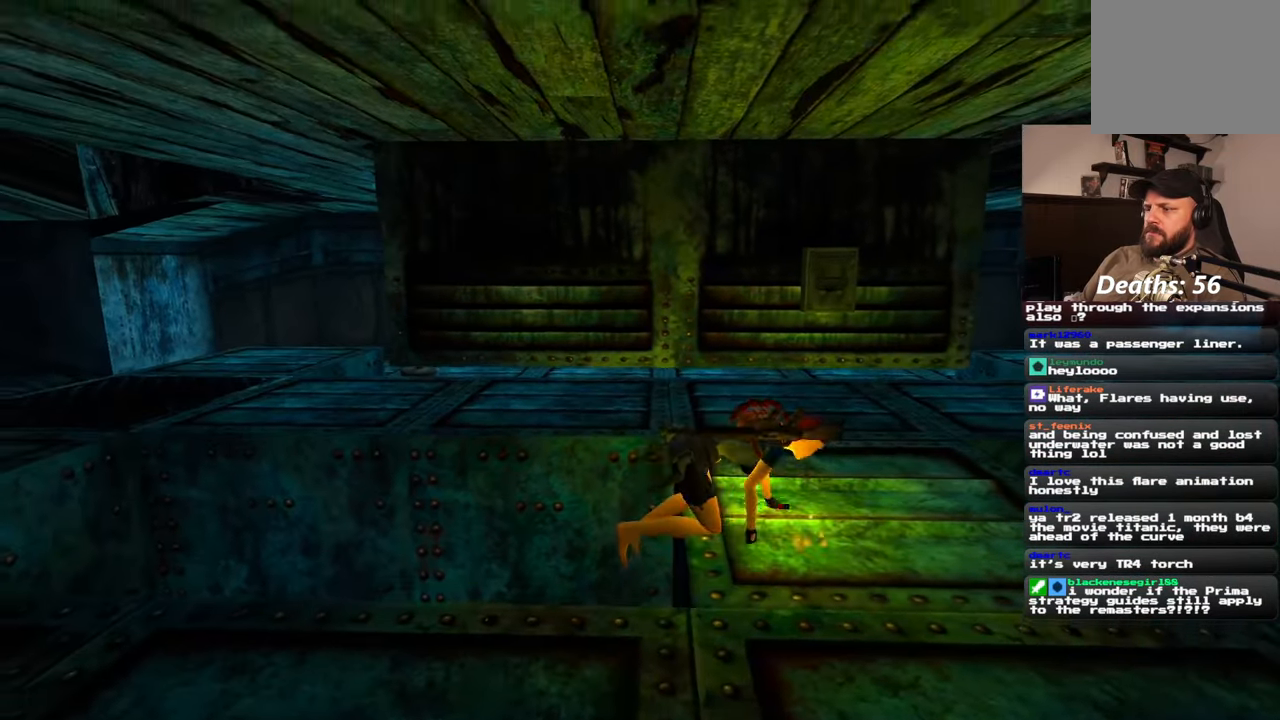
{"buttons": [], "left_stick": "right", "right_stick": "center", "events": []}
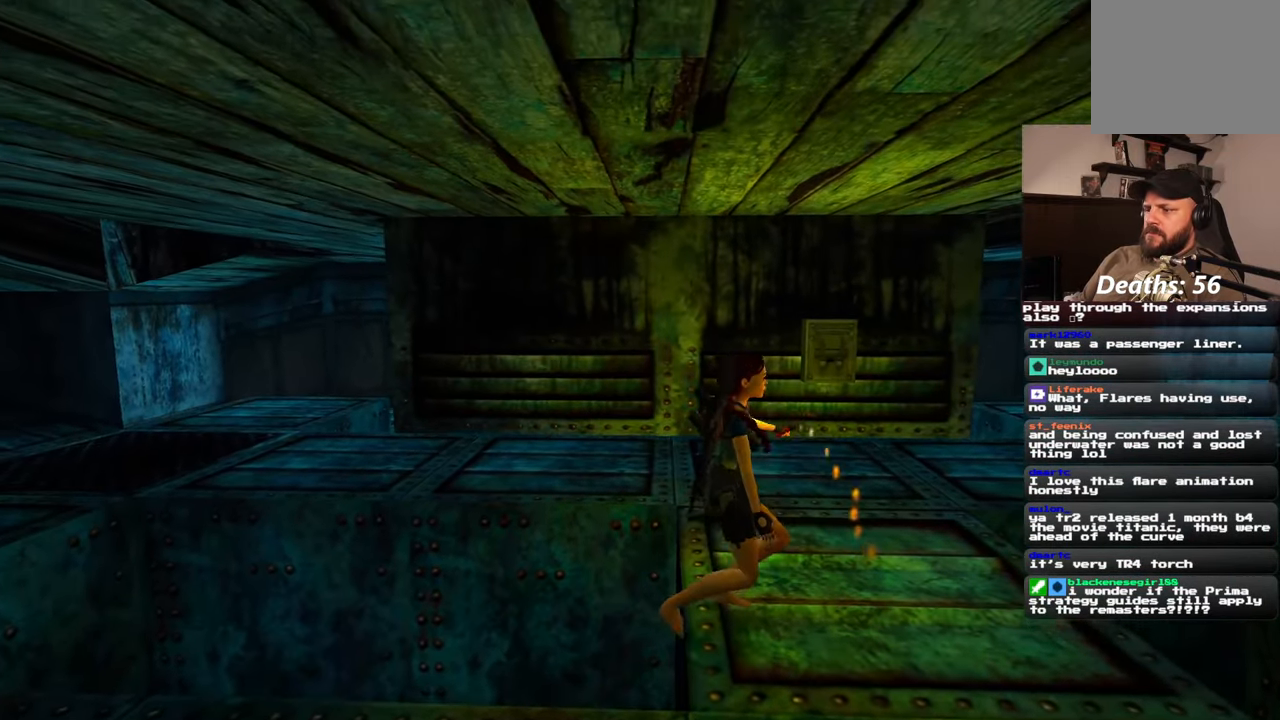
{"buttons": [], "left_stick": "up-right", "right_stick": "center", "events": [[50, "left_stick", "up-right"]]}
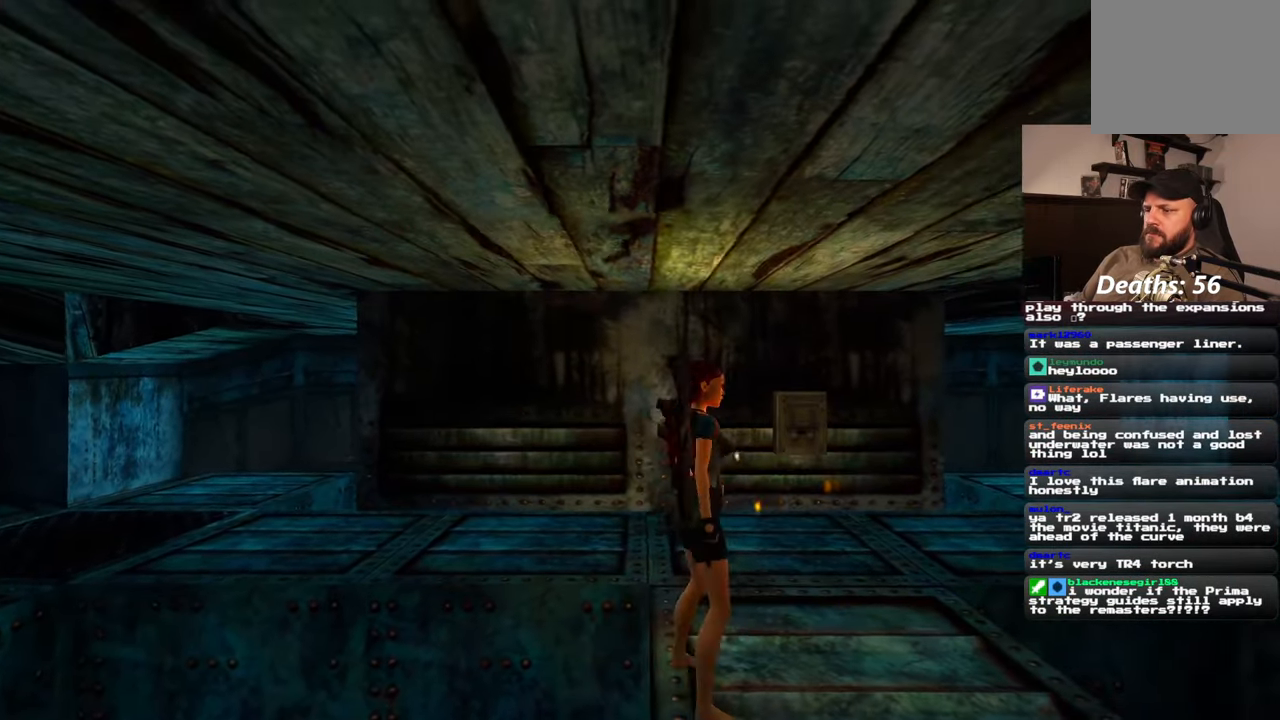
{"buttons": [], "left_stick": "up-right", "right_stick": "center", "events": [[83, "left_stick", "up"], [350, "left_stick", "up-right"]]}
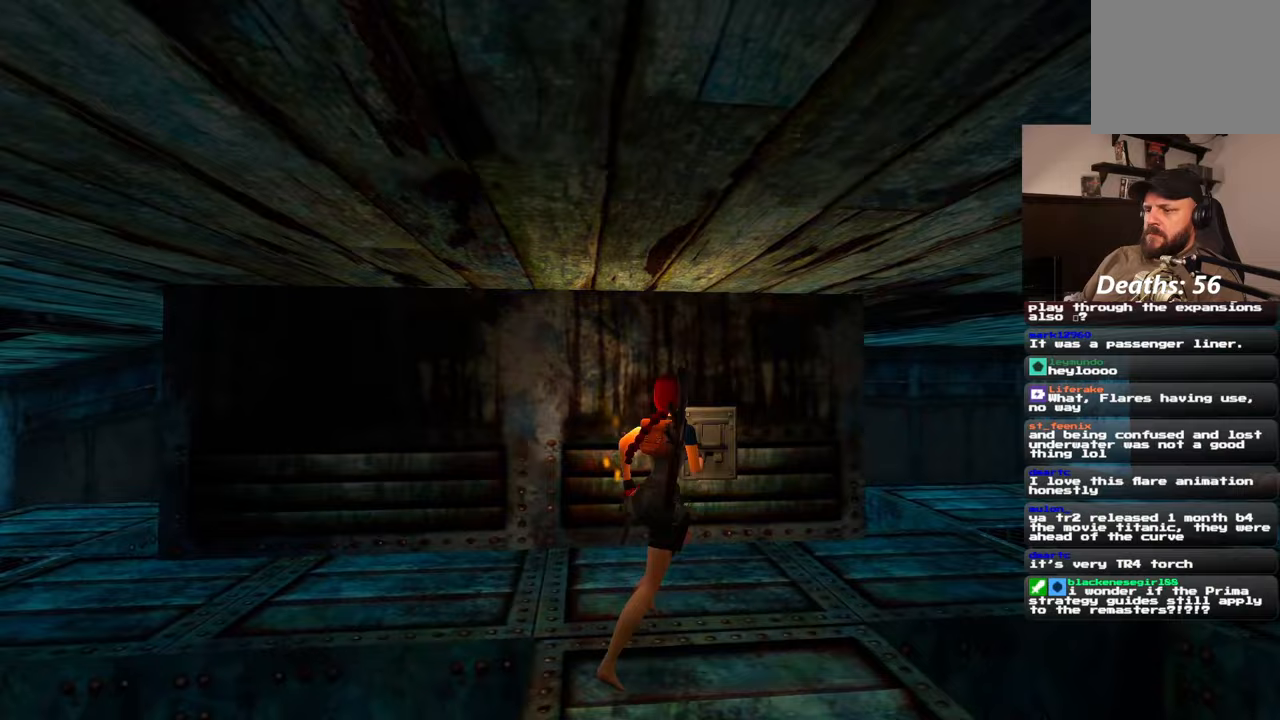
{"buttons": [], "left_stick": "center", "right_stick": "center", "events": [[33, "left_stick", "center"]]}